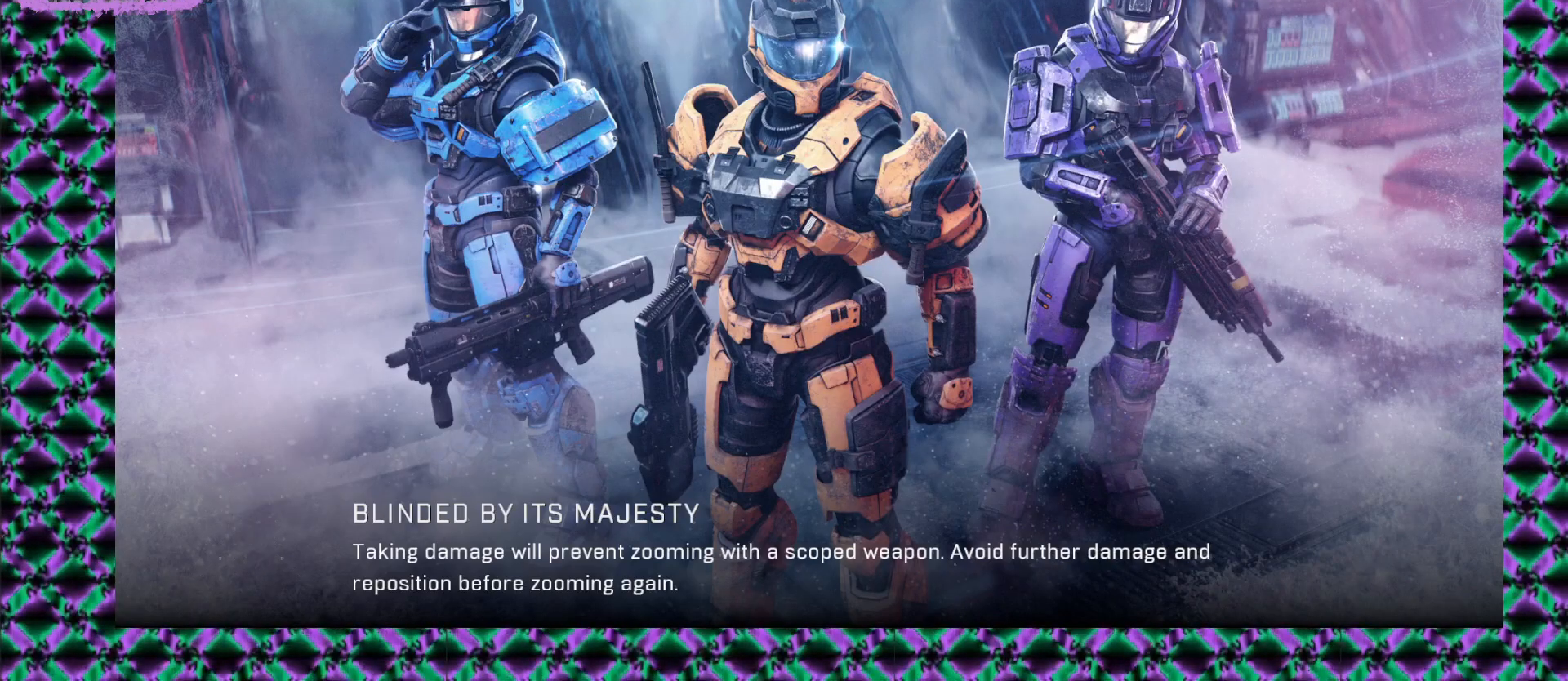
Gameplay with keyboard and mouse; each line is a JSON object with the keys and mouse buttons held at the frame after it. "events" lists presses ("down") and releases ("up") of "mouse_left", "mouse_middle", "mouse_right", "mouse_mb4", "mouse_mb5", "mouse_wheel_up" and "mouse_wheel_down" between this image and that frame as [ms after this image, input, new state], when the widget could be followed in between. "mouse_left", "mouse_middle", "mouse_right", "mouse_mb4", "mouse_mb5", "mouse_wheel_up", "mouse_wheel_down" = the "left", "middle", "right", "mb4", "mb5", "wheel_up", "wheel_down" buttons of the "mouse" list. No other keys are recorded. Not read: mouse_move.
{"keys": [], "mouse": [], "events": [[300, "mouse_left", "down"], [400, "mouse_left", "up"]]}
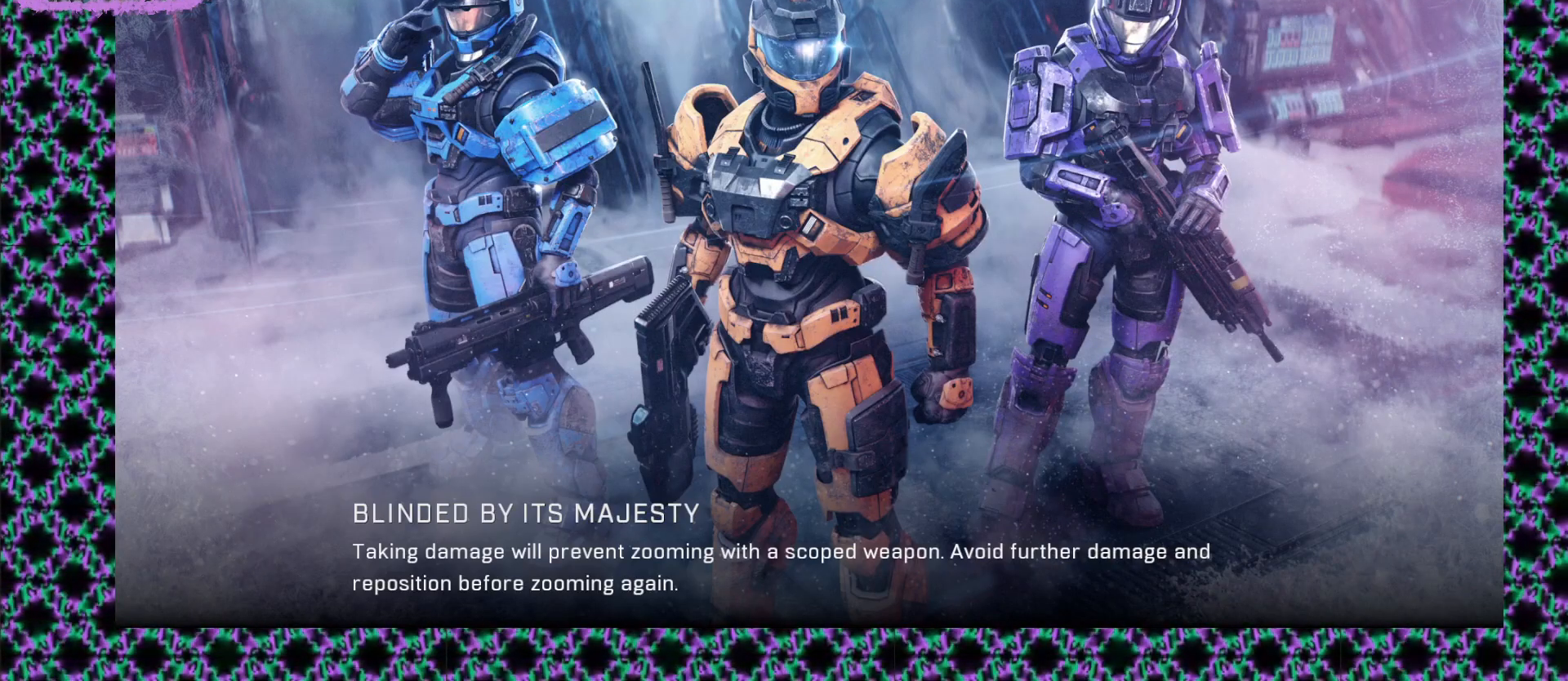
{"keys": [], "mouse": [], "events": []}
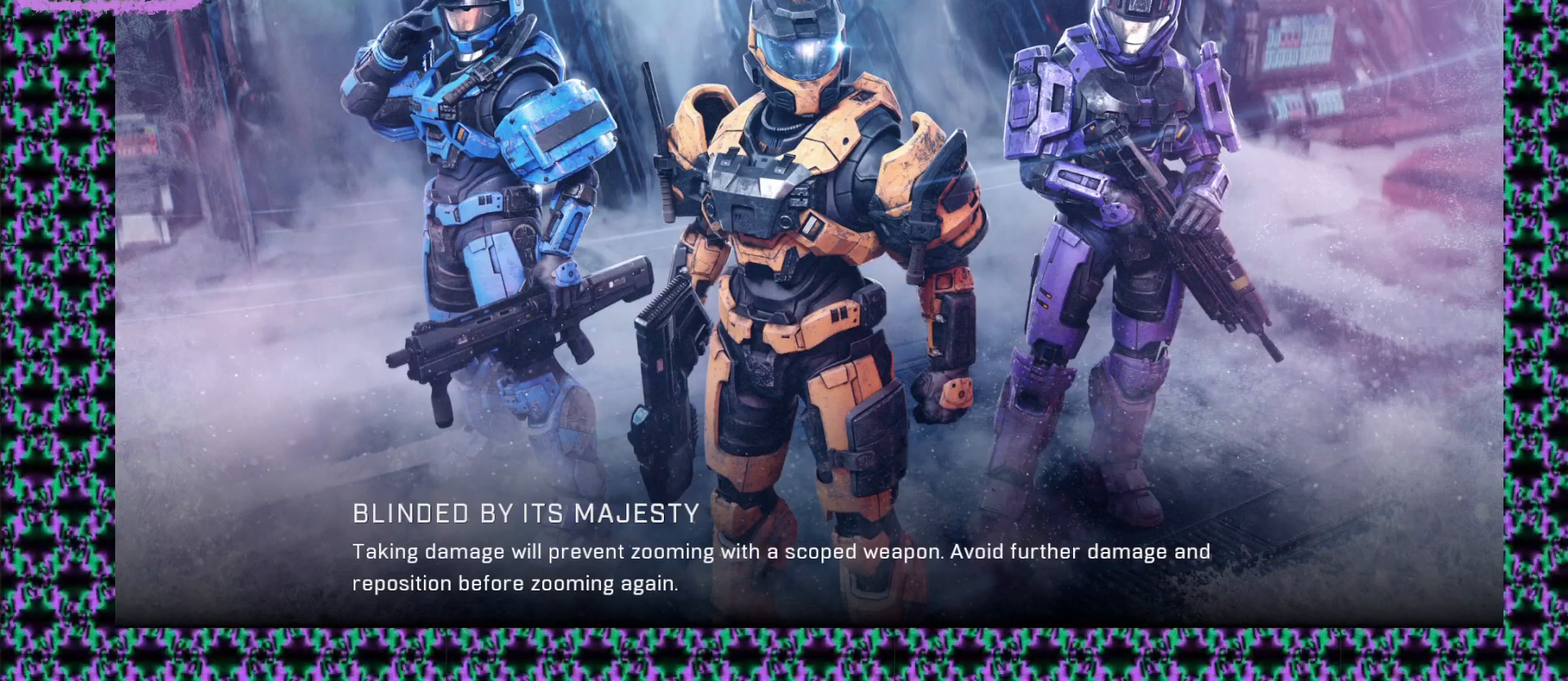
{"keys": [], "mouse": [], "events": []}
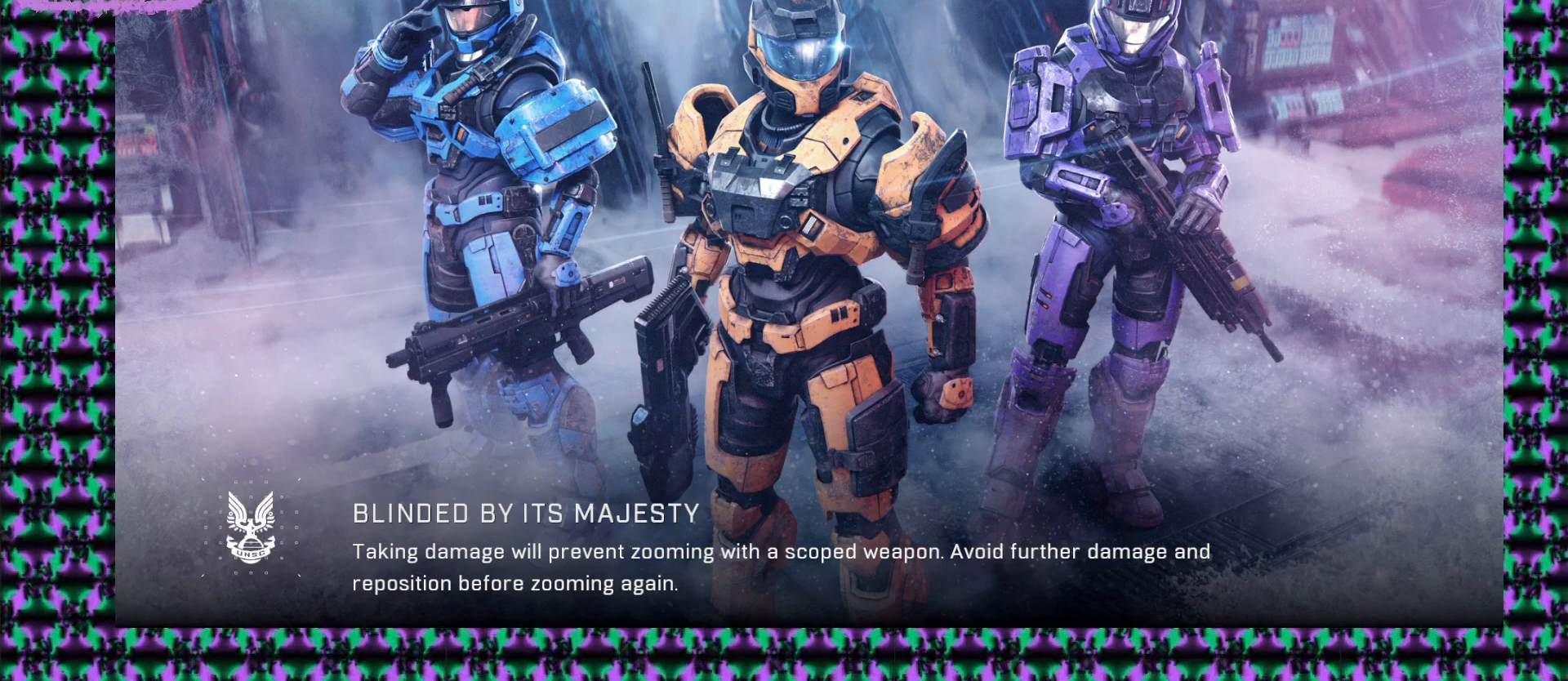
{"keys": [], "mouse": [], "events": []}
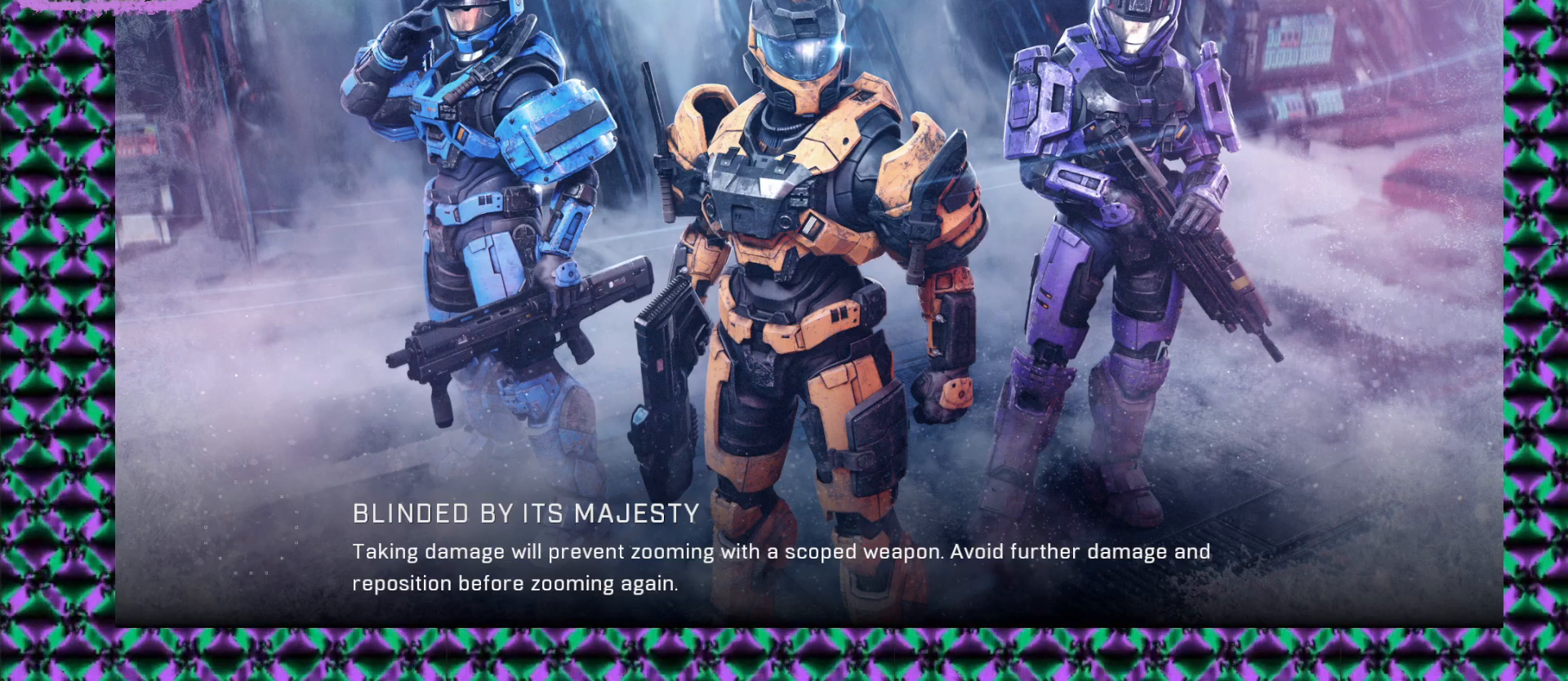
{"keys": [], "mouse": [], "events": []}
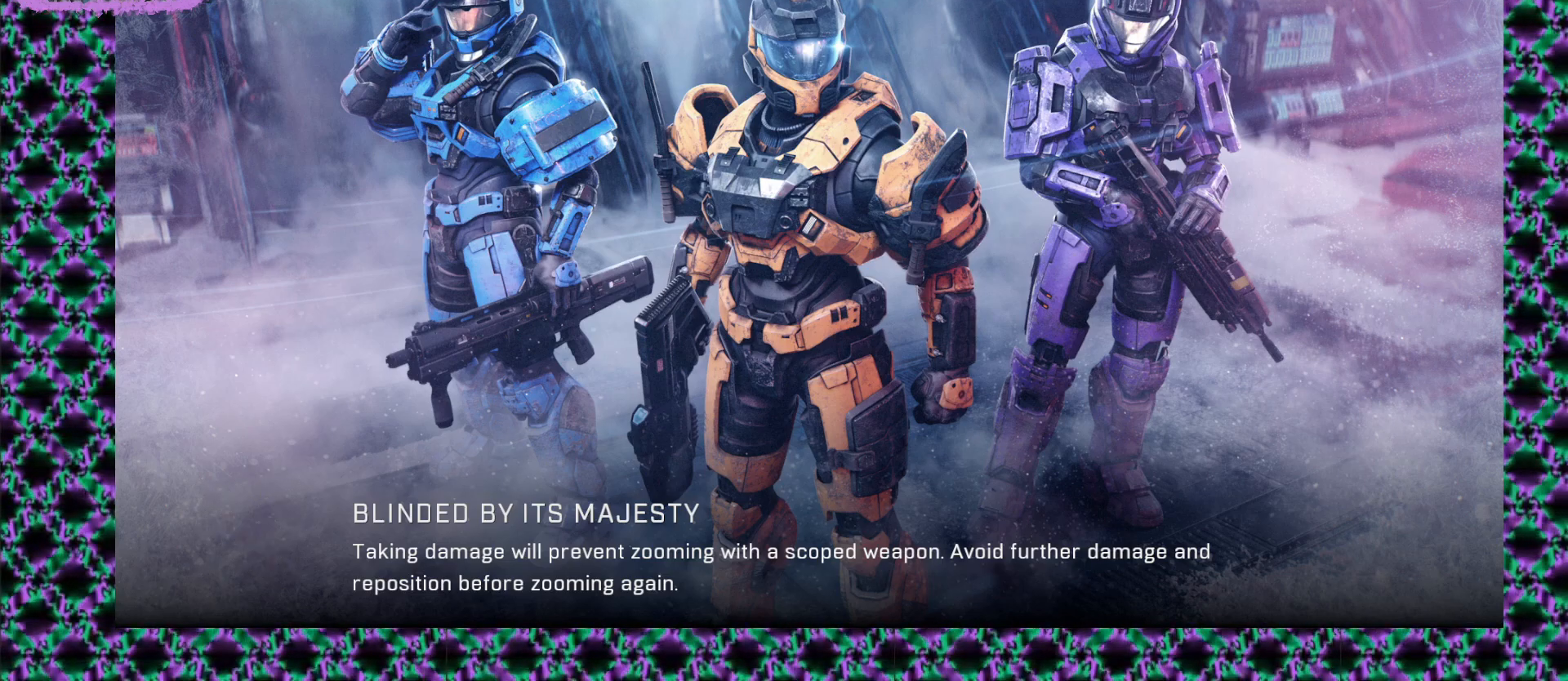
{"keys": [], "mouse": [], "events": []}
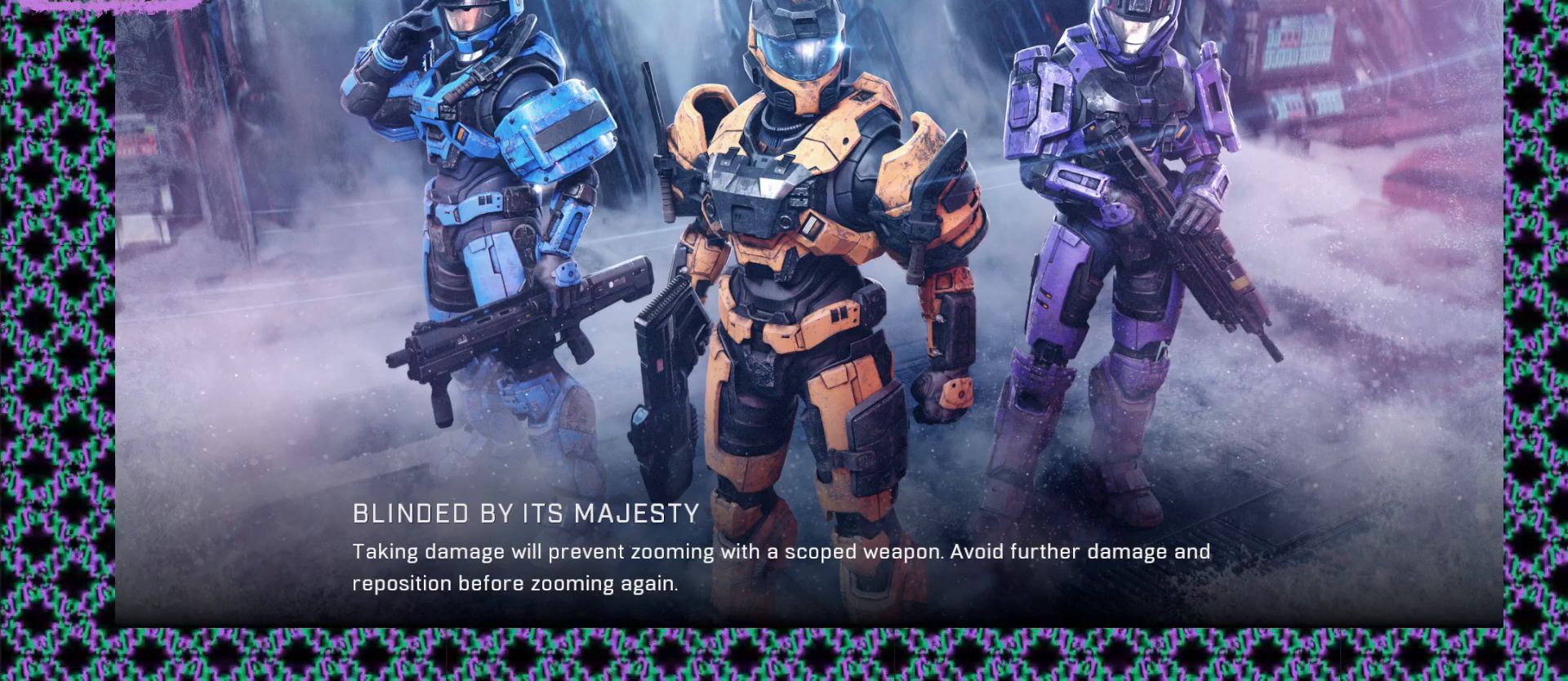
{"keys": [], "mouse": [], "events": []}
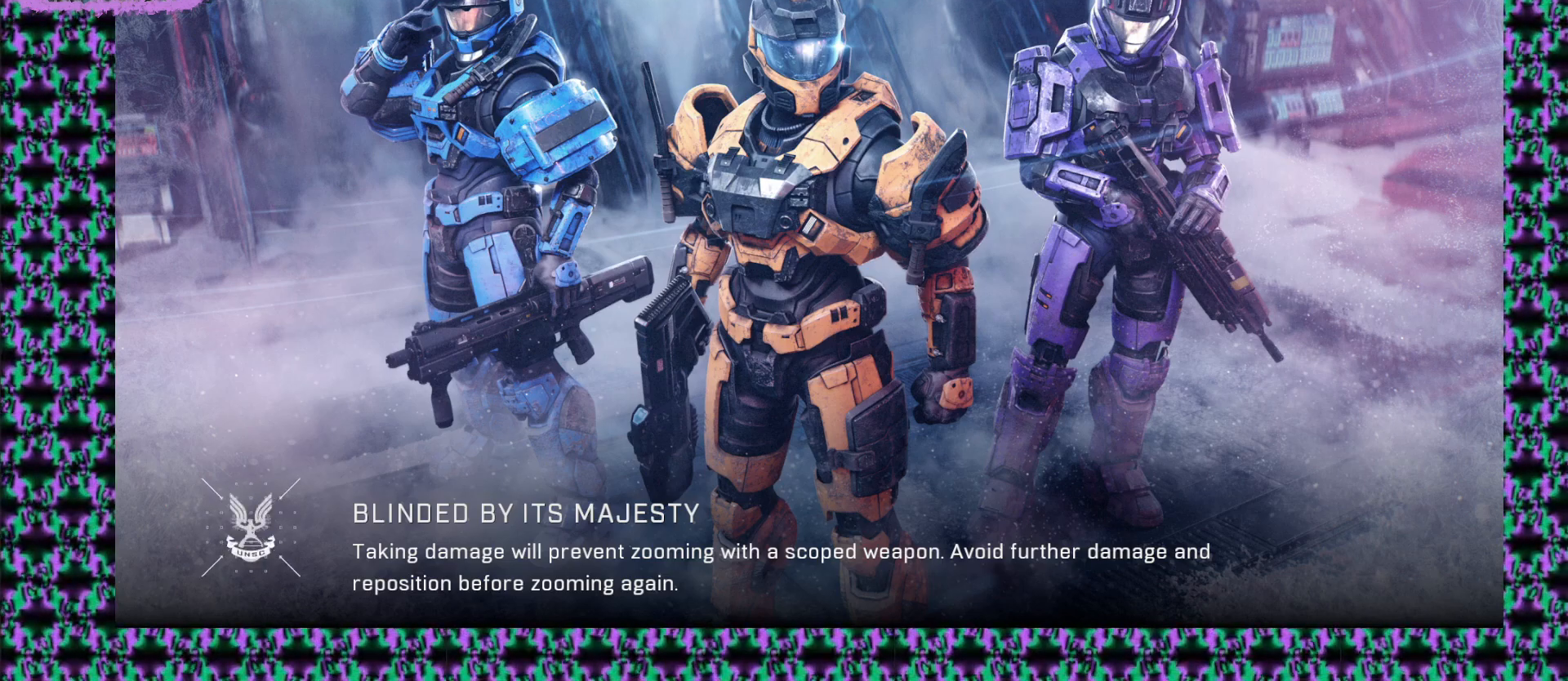
{"keys": [], "mouse": [], "events": []}
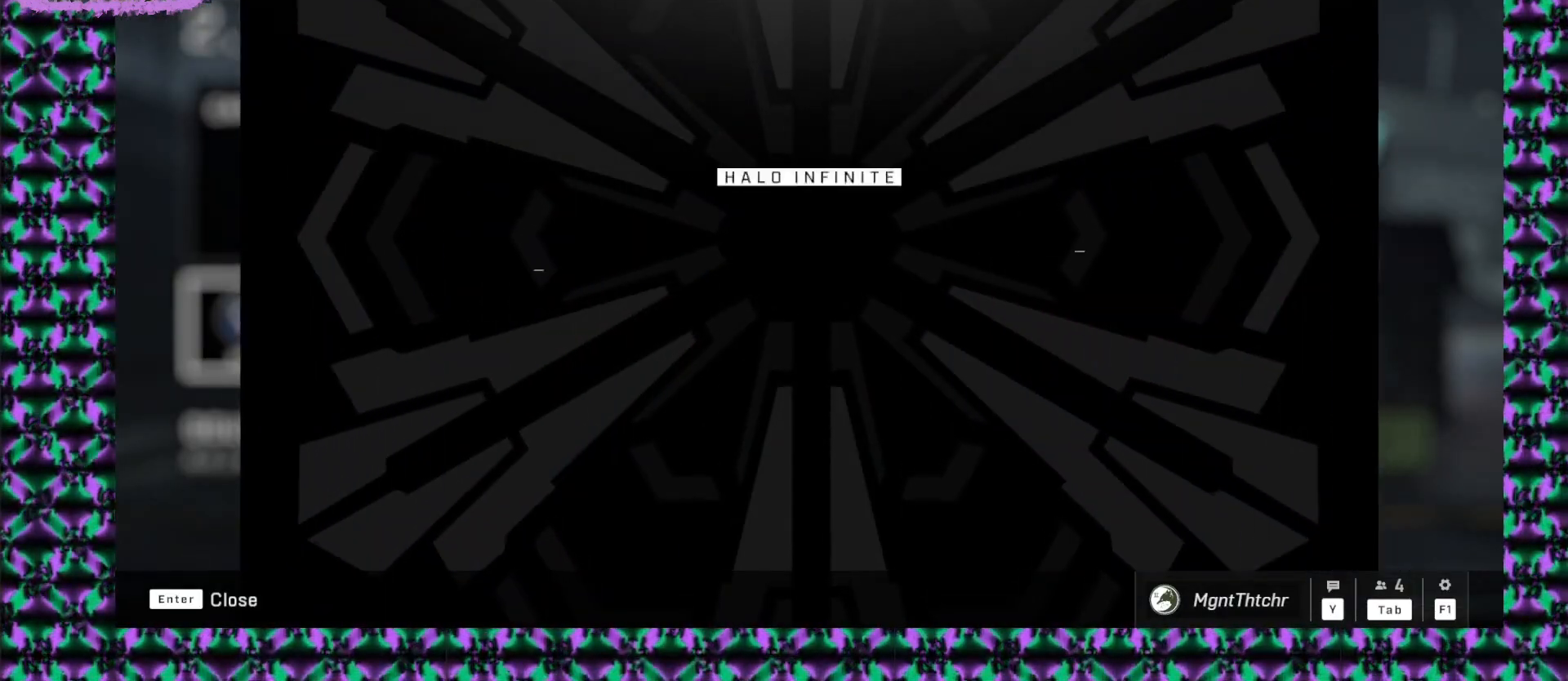
{"keys": [], "mouse": [], "events": []}
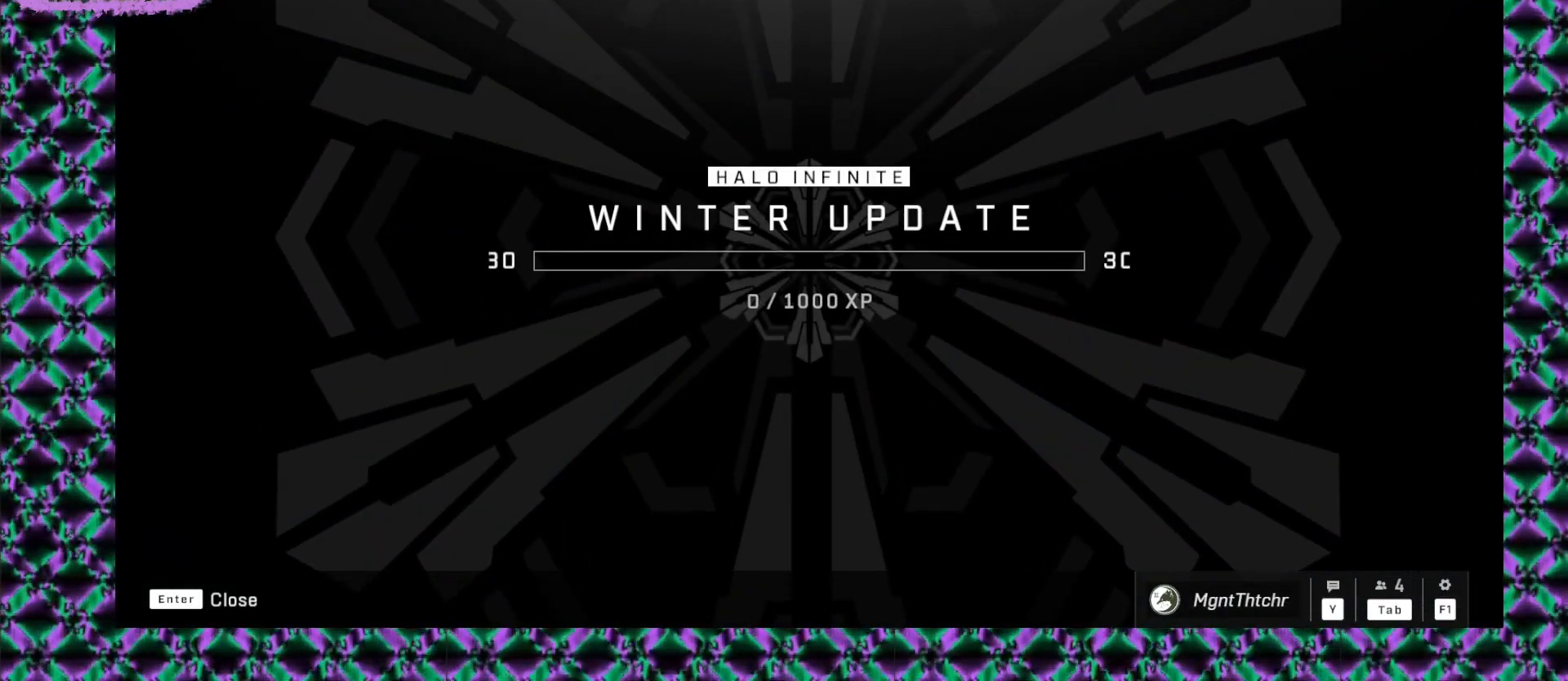
{"keys": [], "mouse": [], "events": []}
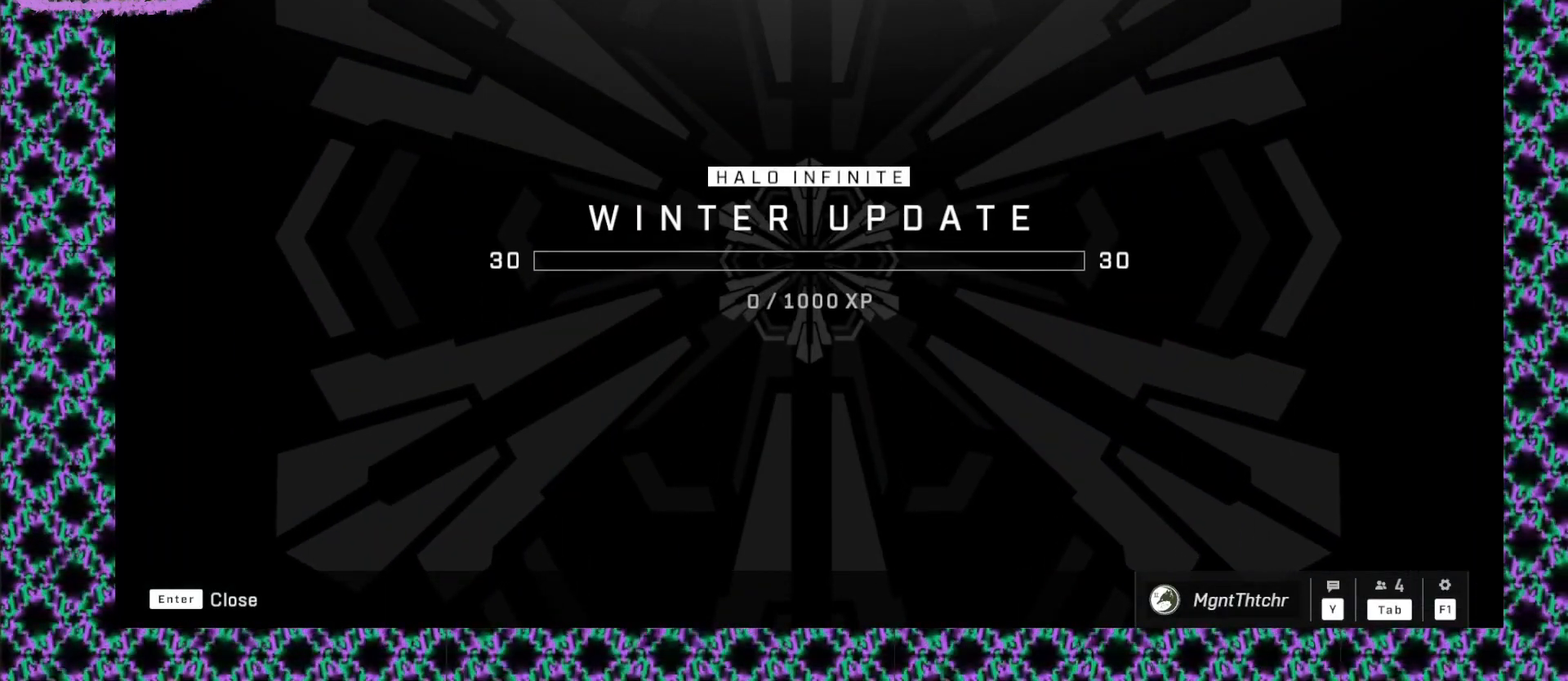
{"keys": [], "mouse": [], "events": []}
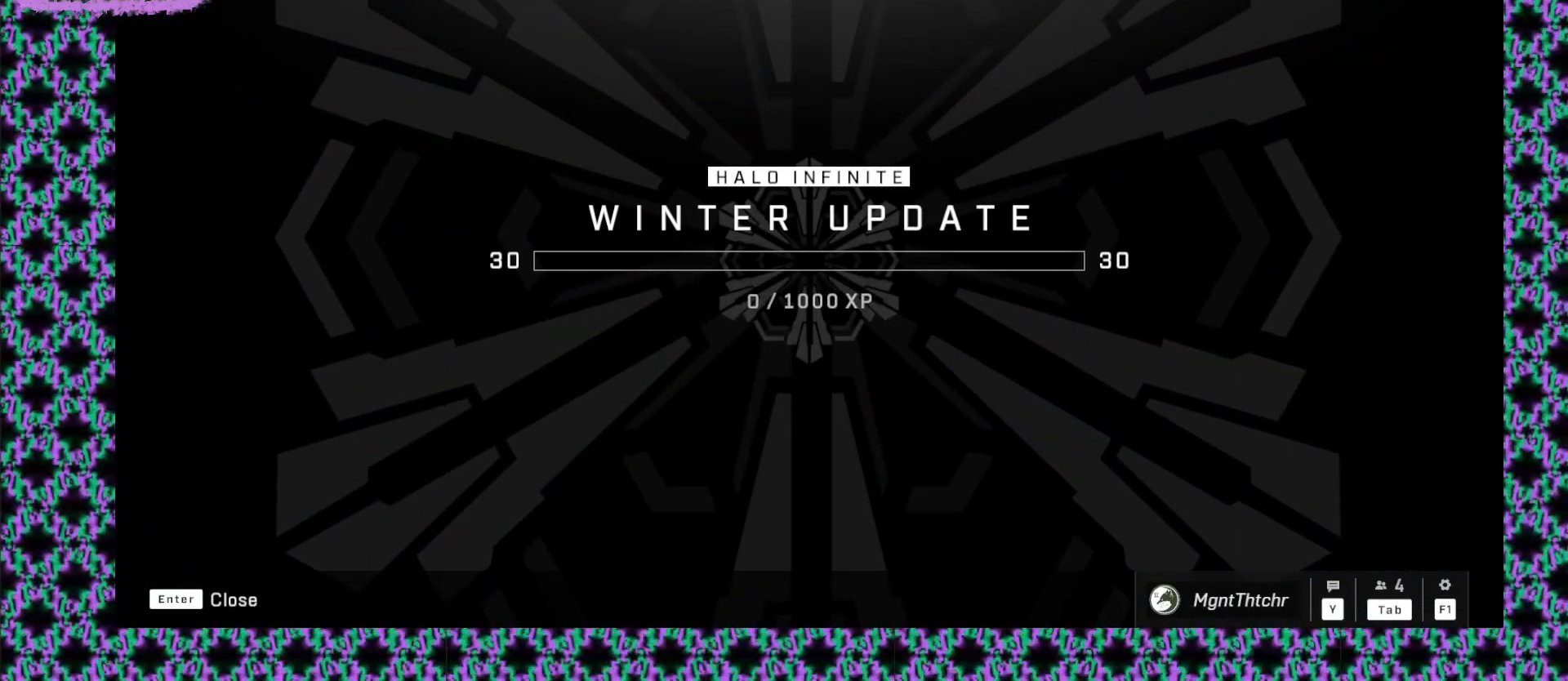
{"keys": [], "mouse": [], "events": [[167, "mouse_left", "down"], [283, "mouse_left", "up"]]}
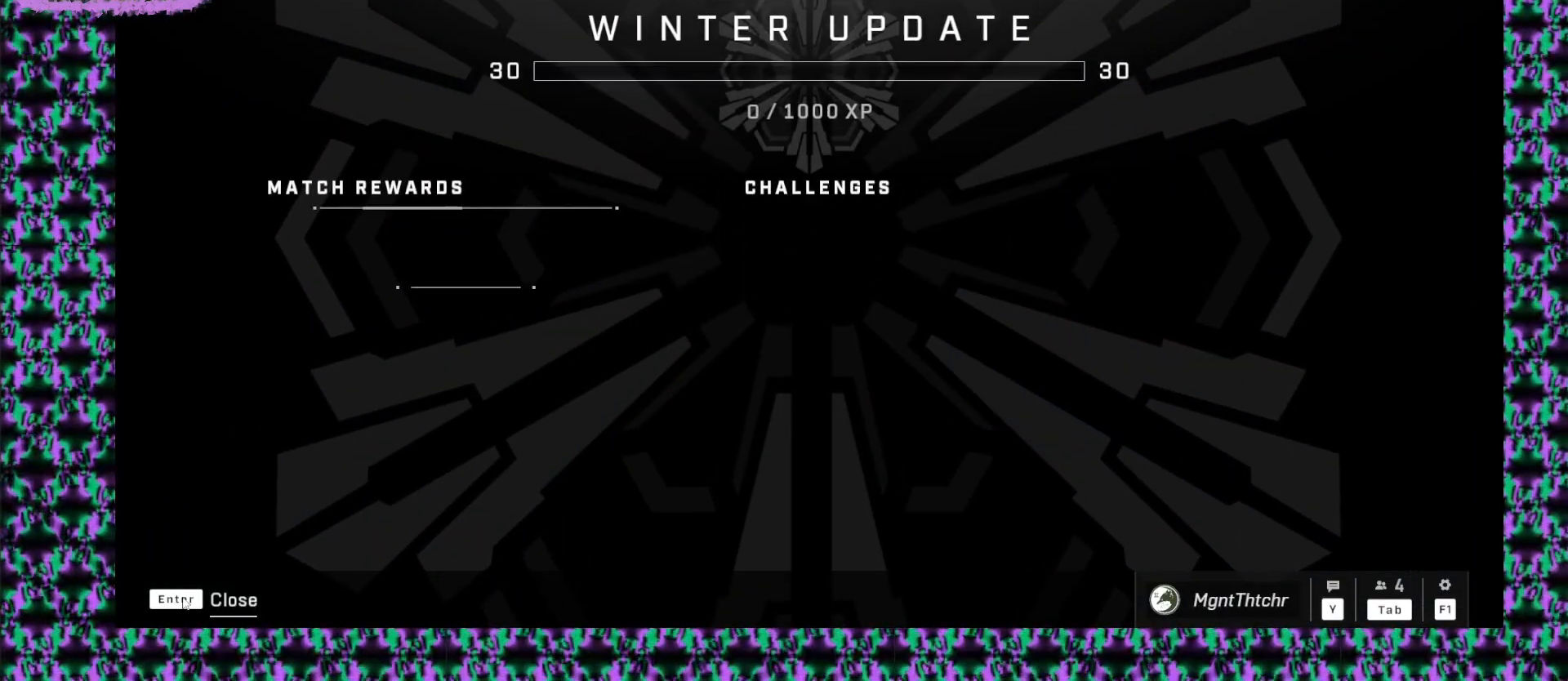
{"keys": [], "mouse": [], "events": [[150, "mouse_left", "down"], [267, "mouse_left", "up"]]}
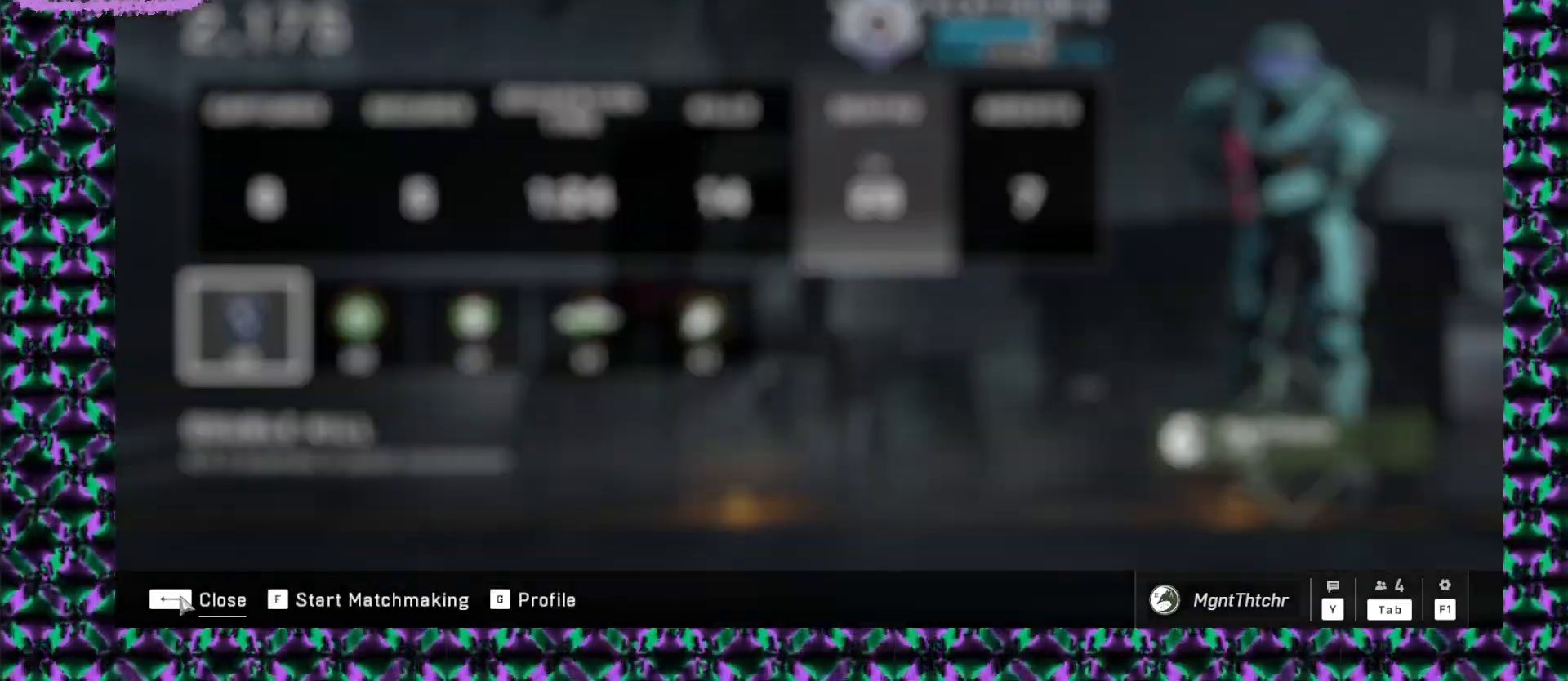
{"keys": [], "mouse": [], "events": []}